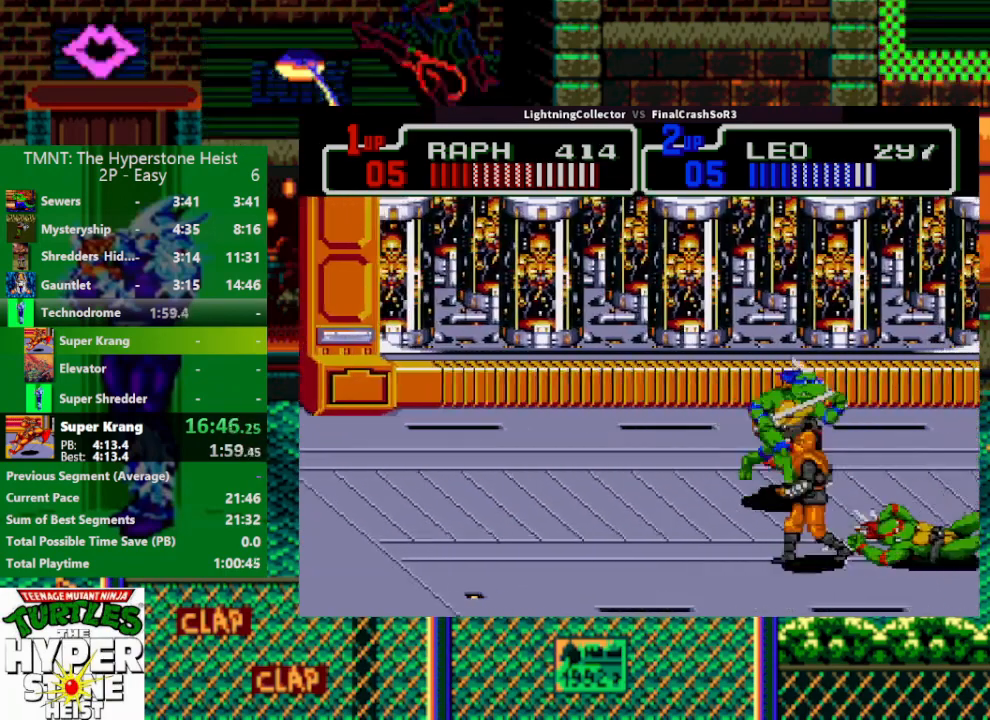
Gameplay with a controller (PlayStation layout); each line is a JSON object with the inputs held at the frame after it. "events" lists button and stick changes between this image and that frame as [ms after this image, input, new state], when the widget could be followed in between. Not read: L3 R3 START left_stick right_stick.
{"buttons": ["DPAD_RIGHT"], "events": []}
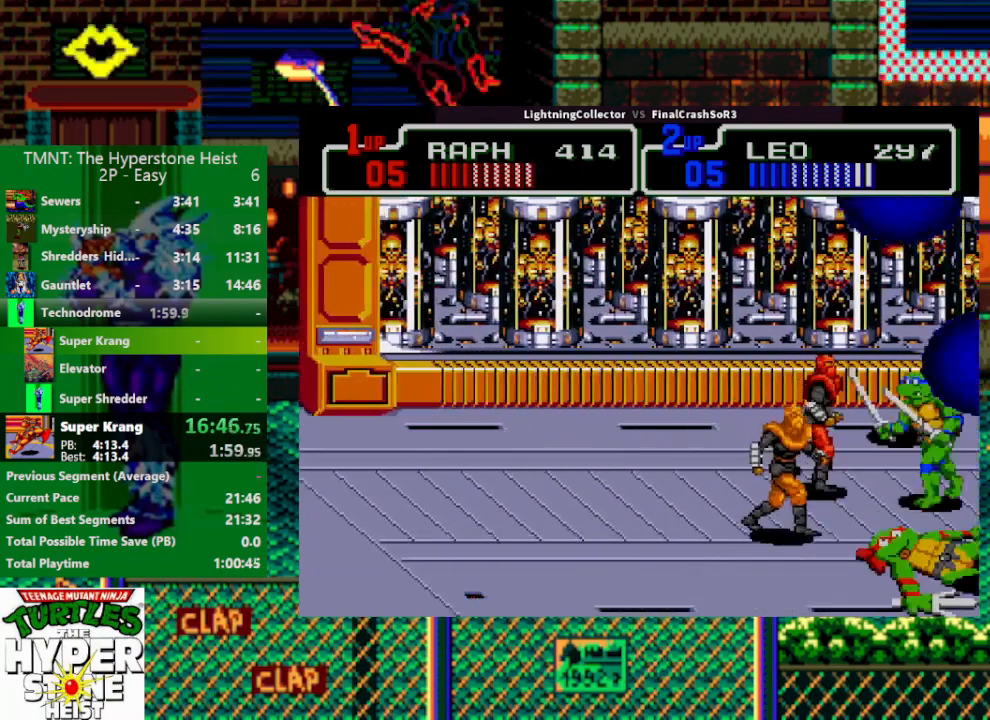
{"buttons": ["DPAD_RIGHT"], "events": []}
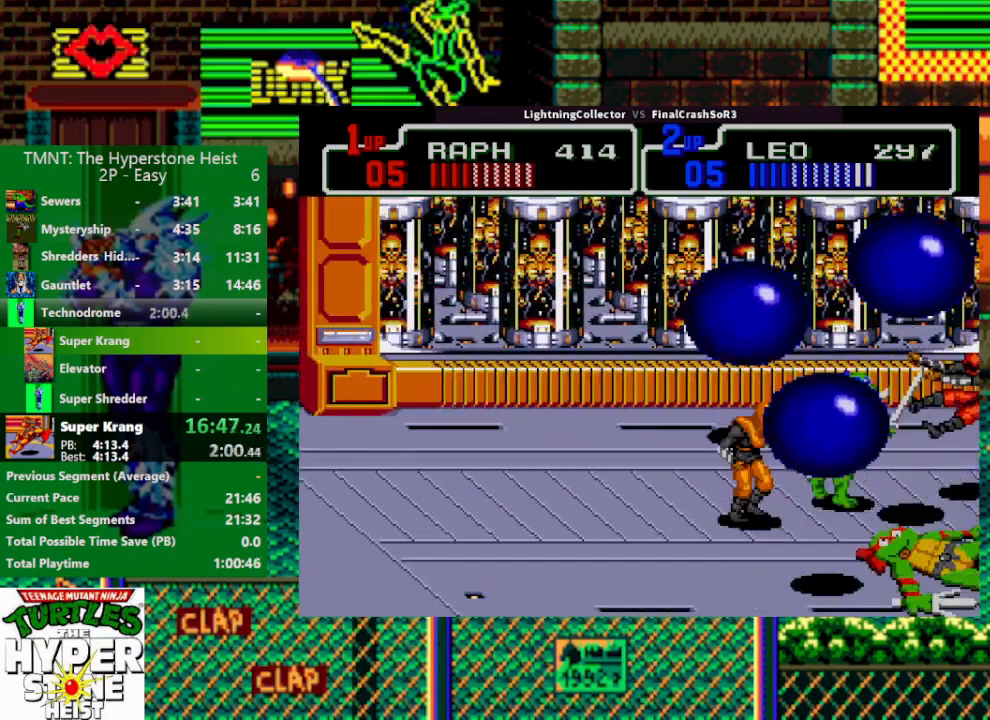
{"buttons": ["DPAD_UP", "DPAD_RIGHT"], "events": [[67, "DPAD_UP", "down"]]}
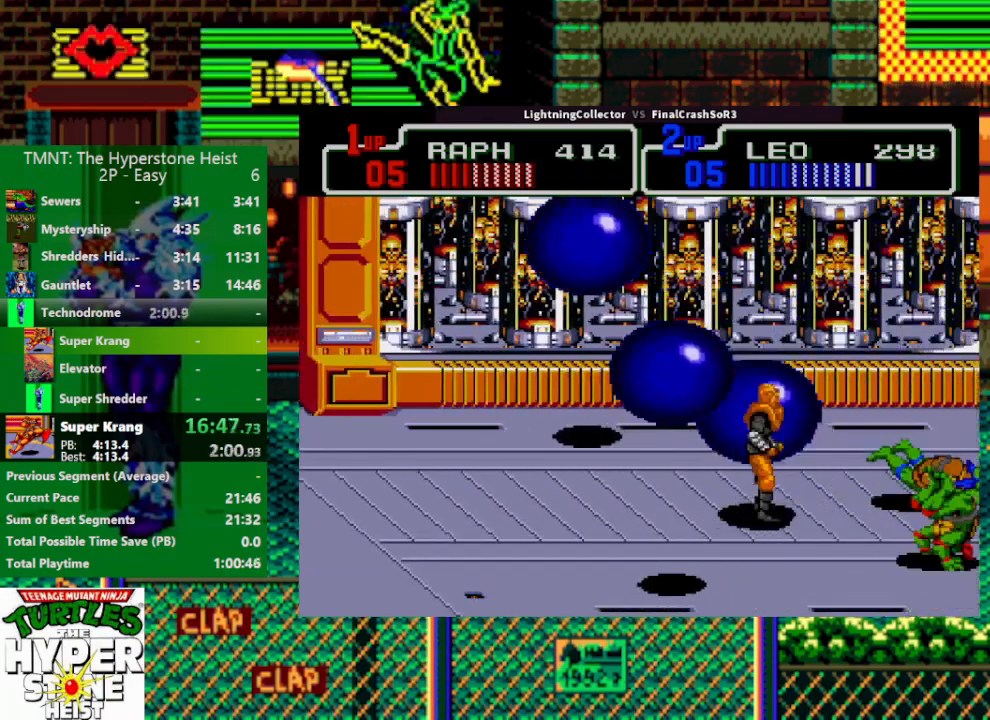
{"buttons": ["DPAD_UP", "DPAD_RIGHT"], "events": []}
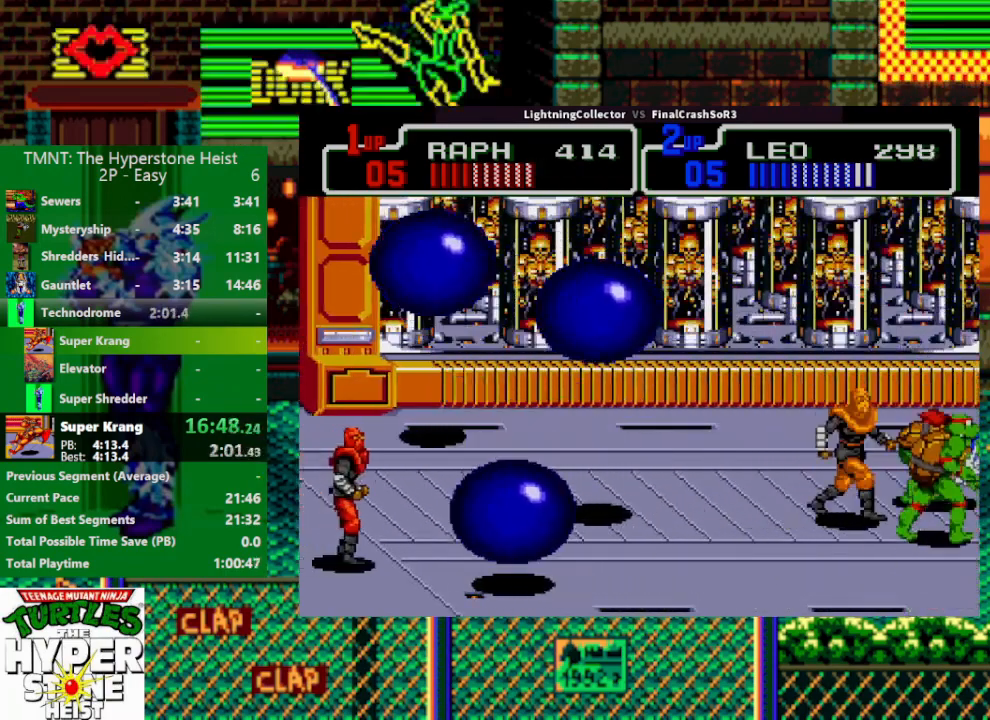
{"buttons": [], "events": [[67, "DPAD_LEFT", "down"], [67, "DPAD_RIGHT", "up"], [67, "DPAD_UP", "up"], [100, "R1", "down"], [100, "SQUARE", "down"], [133, "SQUARE", "up"], [133, "TRIANGLE", "down"], [267, "DPAD_LEFT", "up"], [267, "R1", "up"], [333, "TRIANGLE", "up"]]}
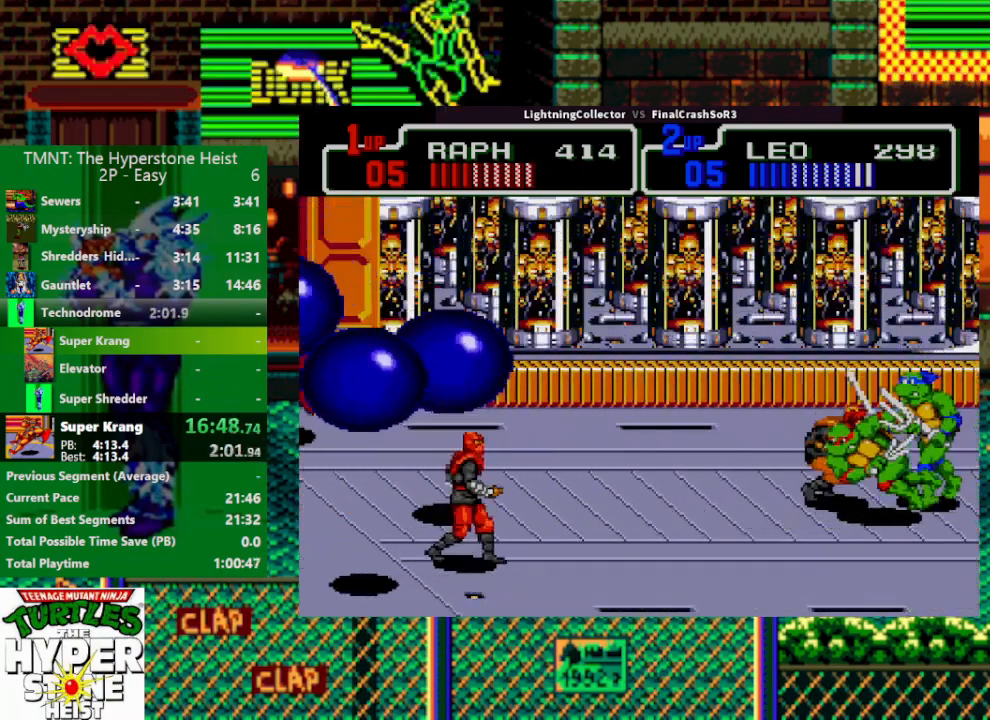
{"buttons": [], "events": [[67, "DPAD_LEFT", "down"], [67, "R1", "down"], [67, "SQUARE", "down"], [133, "SQUARE", "up"], [133, "TRIANGLE", "down"], [233, "R1", "up"], [300, "DPAD_LEFT", "up"], [300, "TRIANGLE", "up"]]}
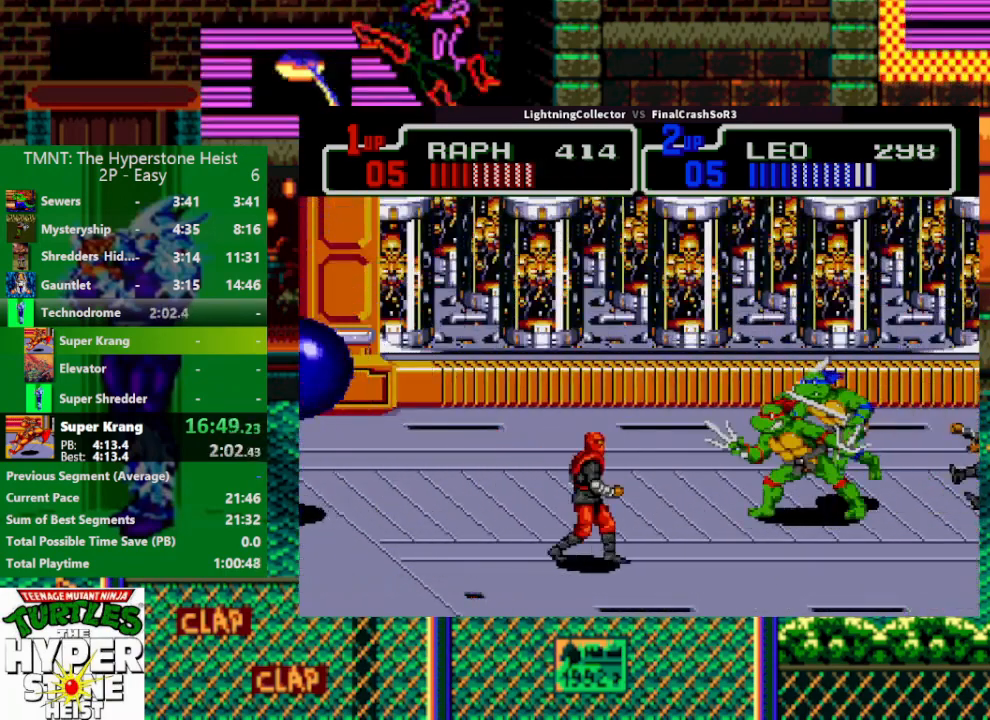
{"buttons": ["TRIANGLE", "R1", "DPAD_LEFT"], "events": [[133, "DPAD_DOWN", "down"], [133, "DPAD_RIGHT", "down"], [167, "DPAD_RIGHT", "up"], [233, "DPAD_DOWN", "up"], [300, "DPAD_LEFT", "down"], [333, "R1", "down"], [333, "SQUARE", "down"], [333, "TRIANGLE", "down"], [367, "SQUARE", "up"]]}
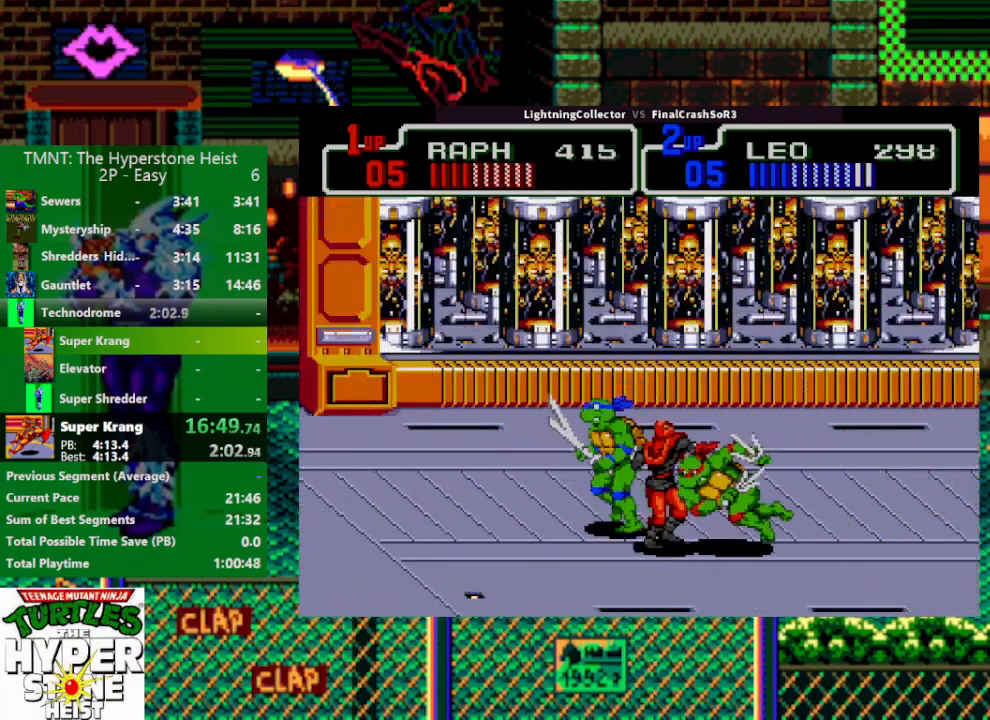
{"buttons": [], "events": [[33, "DPAD_LEFT", "up"], [33, "R1", "up"], [33, "TRIANGLE", "up"], [133, "DPAD_RIGHT", "down"], [333, "R1", "down"], [333, "TRIANGLE", "down"], [467, "DPAD_RIGHT", "up"], [467, "R1", "up"], [500, "TRIANGLE", "up"]]}
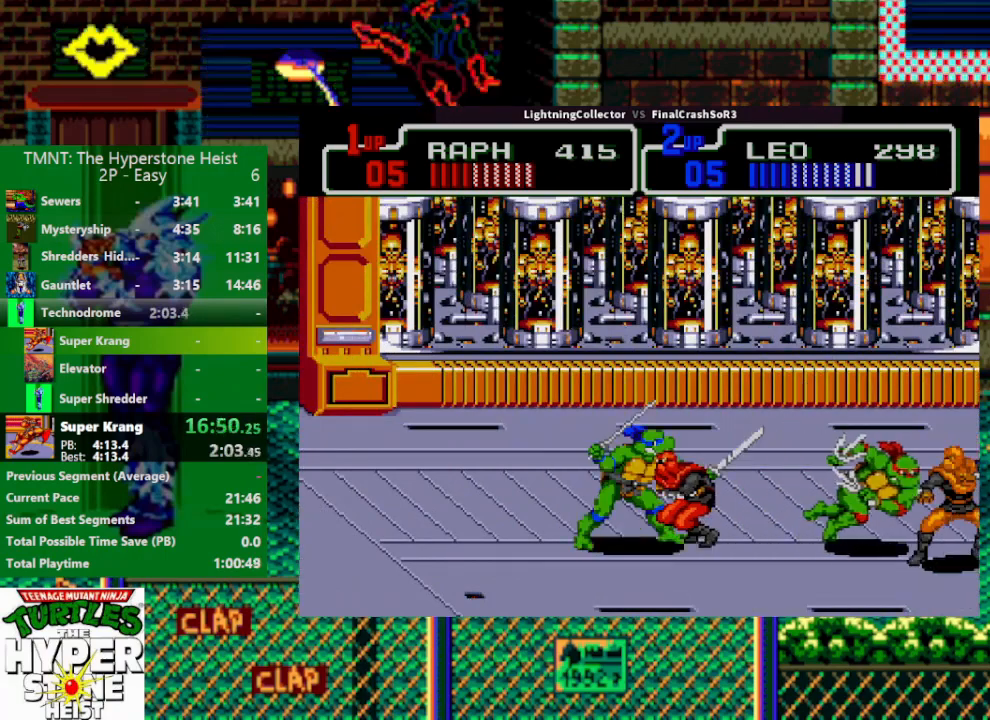
{"buttons": ["DPAD_UP"], "events": [[167, "DPAD_RIGHT", "down"], [233, "R1", "down"], [233, "SQUARE", "down"], [267, "SQUARE", "up"], [267, "TRIANGLE", "down"], [433, "DPAD_RIGHT", "up"], [433, "R1", "up"], [433, "TRIANGLE", "up"], [500, "DPAD_UP", "down"]]}
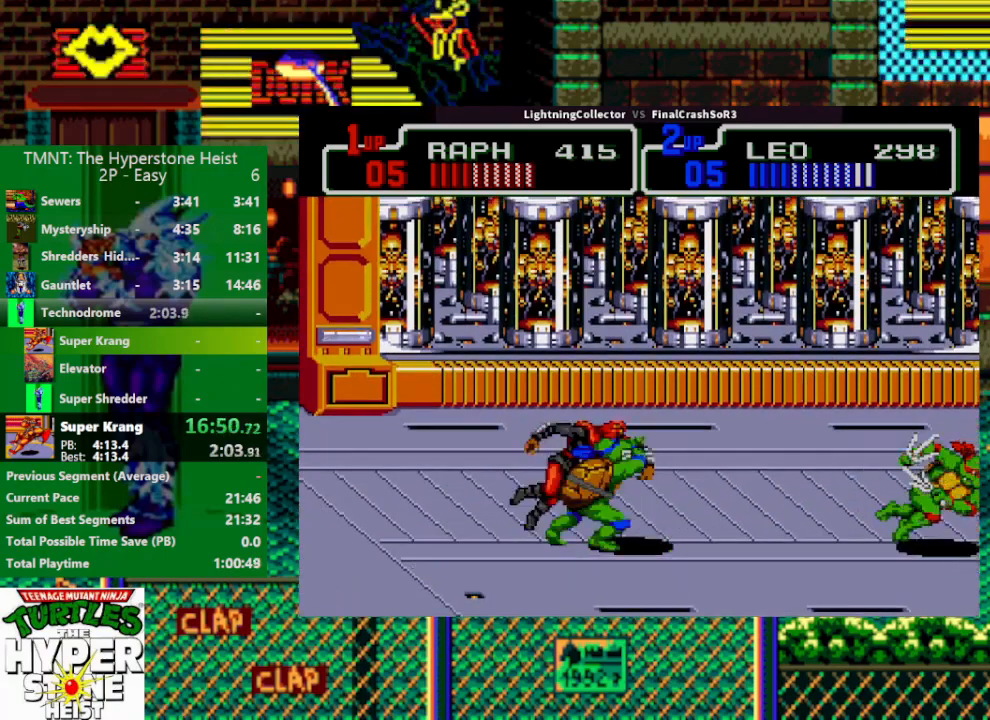
{"buttons": [], "events": [[200, "DPAD_UP", "up"]]}
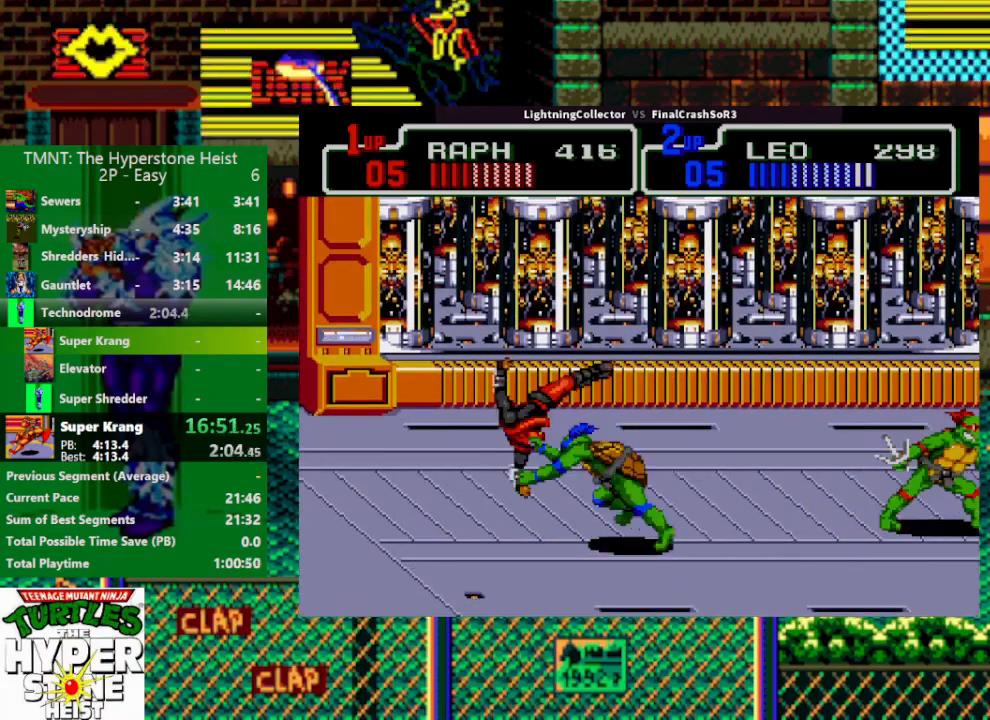
{"buttons": [], "events": [[167, "DPAD_RIGHT", "down"], [200, "SQUARE", "down"], [233, "SQUARE", "up"], [233, "TRIANGLE", "down"], [300, "R1", "down"], [367, "R1", "up"], [433, "DPAD_RIGHT", "up"], [433, "TRIANGLE", "up"]]}
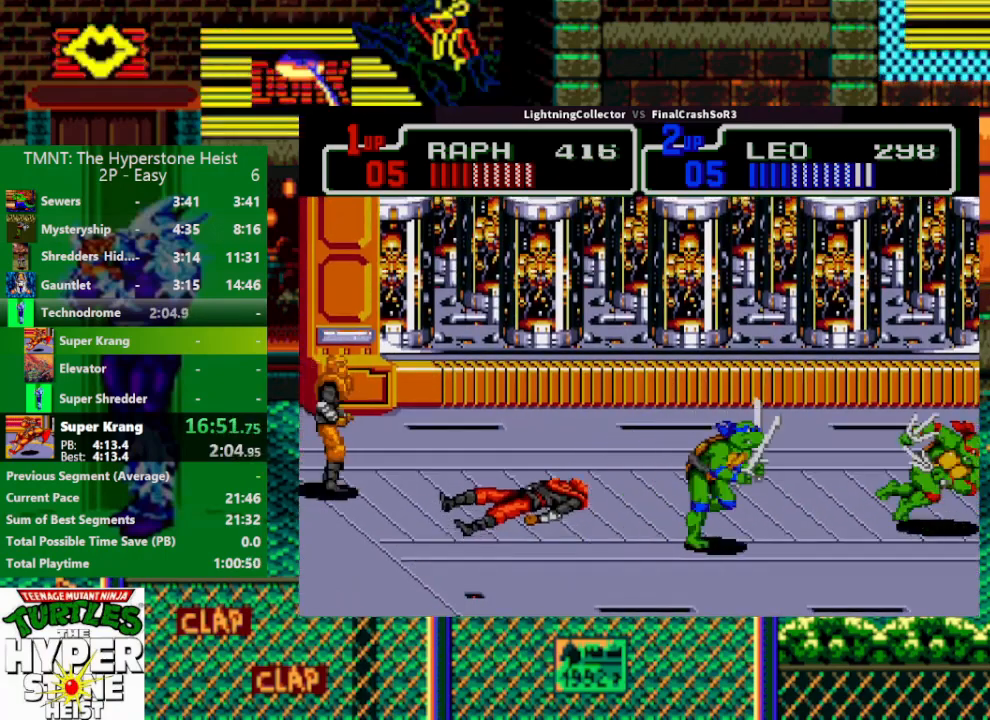
{"buttons": ["CIRCLE", "DPAD_LEFT"], "events": [[233, "DPAD_LEFT", "down"], [300, "SQUARE", "down"], [367, "SQUARE", "up"], [467, "CIRCLE", "down"]]}
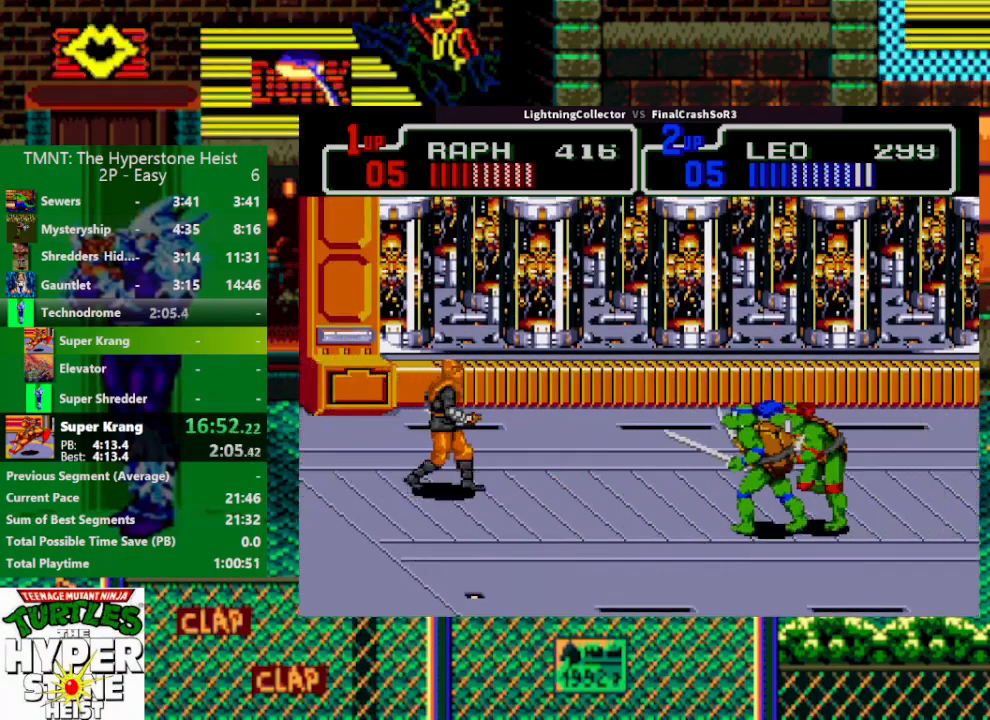
{"buttons": ["TRIANGLE", "DPAD_LEFT"], "events": [[67, "CIRCLE", "up"], [67, "DPAD_LEFT", "up"], [133, "DPAD_LEFT", "down"], [233, "DPAD_LEFT", "up"], [300, "DPAD_LEFT", "down"], [400, "DPAD_LEFT", "up"], [467, "DPAD_LEFT", "down"], [500, "TRIANGLE", "down"]]}
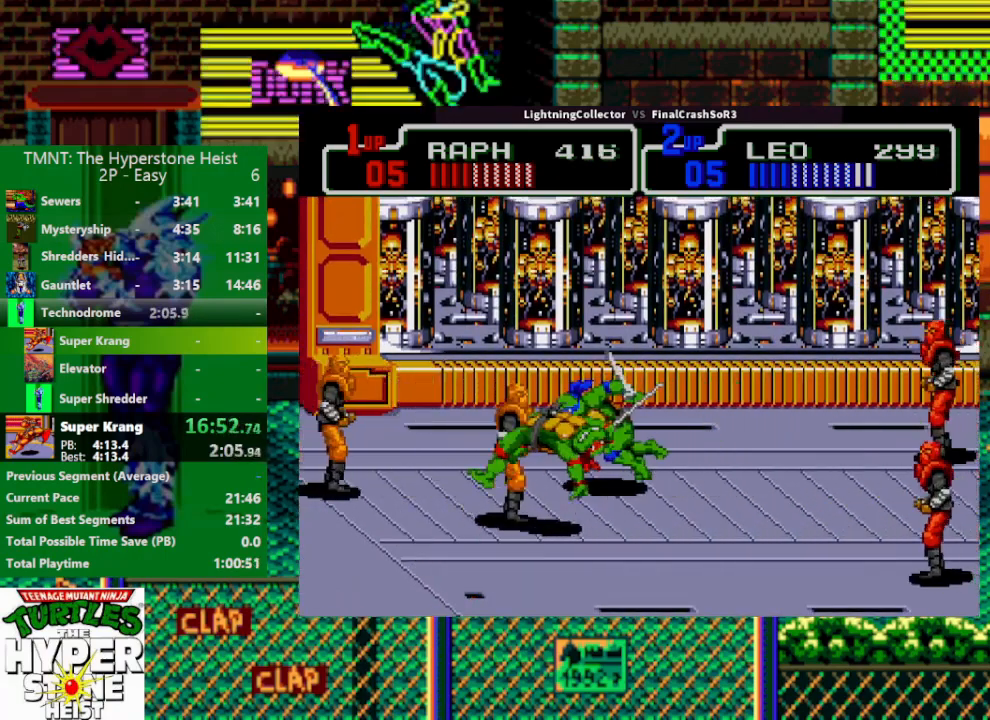
{"buttons": ["SQUARE", "DPAD_LEFT"], "events": [[133, "DPAD_LEFT", "up"], [133, "TRIANGLE", "up"], [200, "DPAD_UP", "down"], [267, "DPAD_RIGHT", "down"], [467, "DPAD_LEFT", "down"], [467, "DPAD_RIGHT", "up"], [467, "DPAD_UP", "up"], [467, "SQUARE", "down"]]}
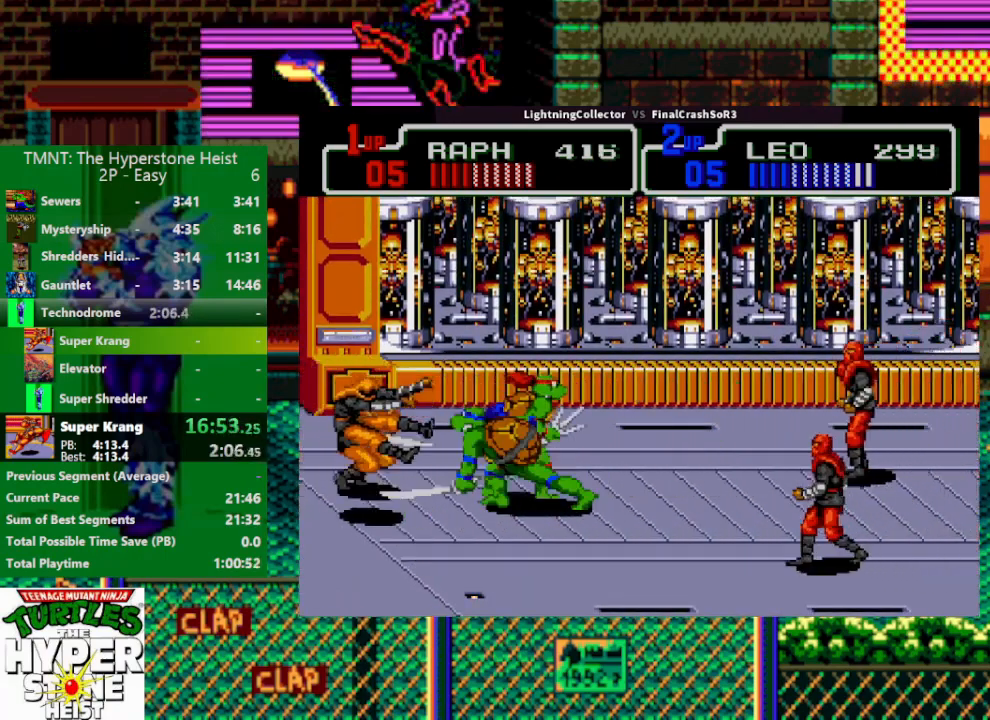
{"buttons": ["DPAD_LEFT"], "events": [[33, "R1", "down"], [33, "SQUARE", "up"], [33, "TRIANGLE", "down"], [167, "DPAD_LEFT", "up"], [167, "R1", "up"], [233, "TRIANGLE", "up"], [467, "DPAD_LEFT", "down"]]}
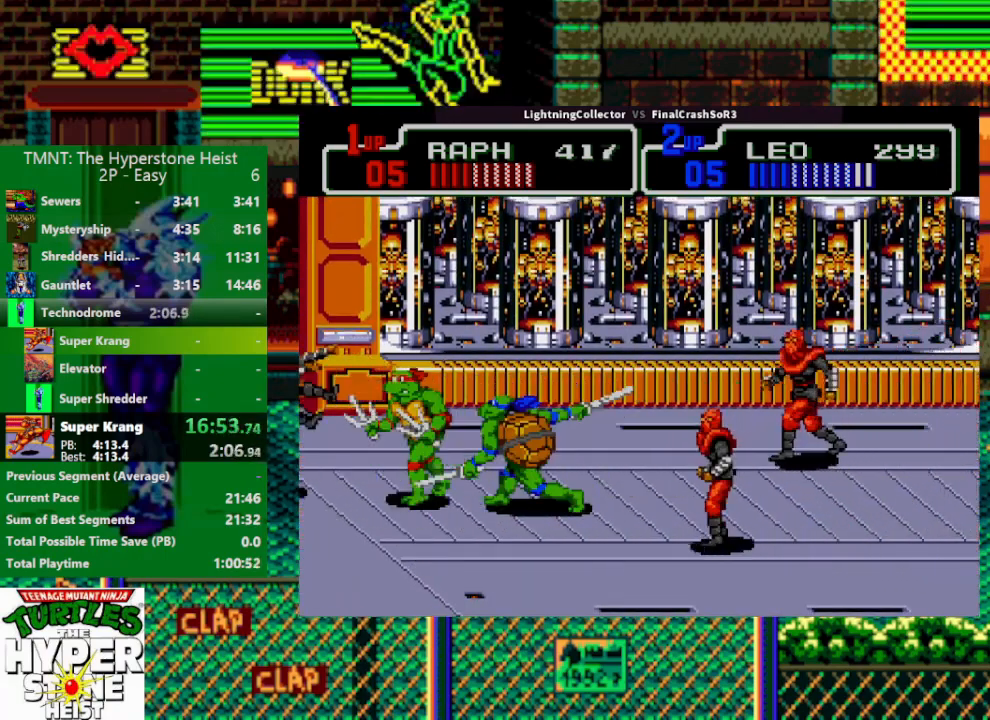
{"buttons": ["SQUARE", "DPAD_RIGHT"], "events": [[33, "R1", "down"], [33, "TRIANGLE", "down"], [100, "DPAD_LEFT", "up"], [133, "R1", "up"], [133, "TRIANGLE", "up"], [200, "DPAD_RIGHT", "down"], [433, "SQUARE", "down"]]}
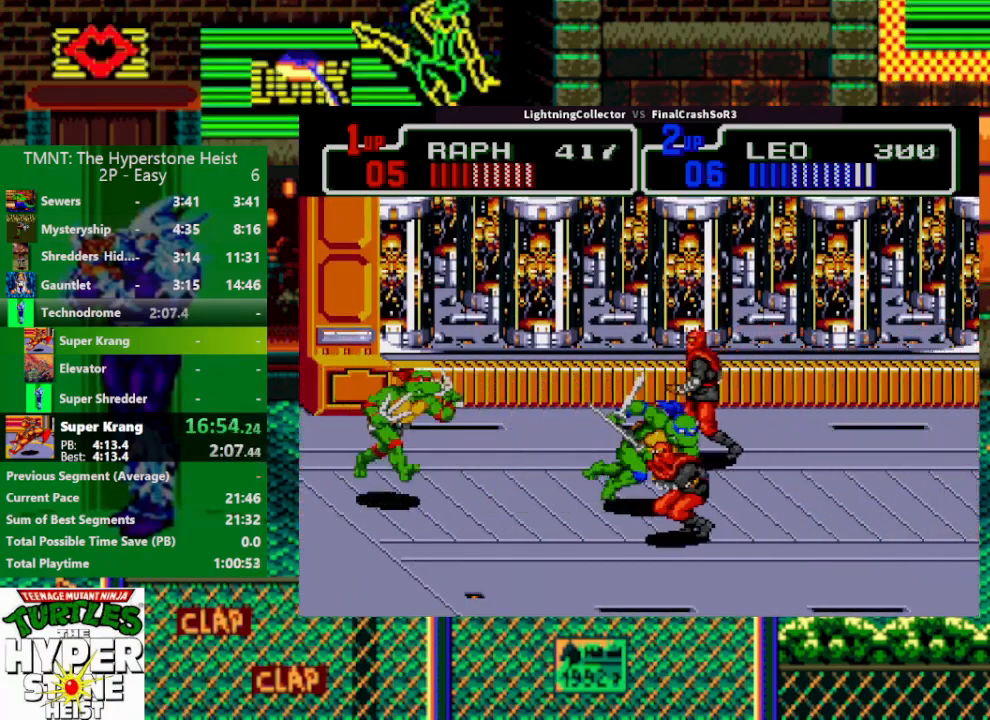
{"buttons": [], "events": [[67, "CIRCLE", "down"], [67, "SQUARE", "up"], [133, "CIRCLE", "up"], [133, "DPAD_RIGHT", "up"]]}
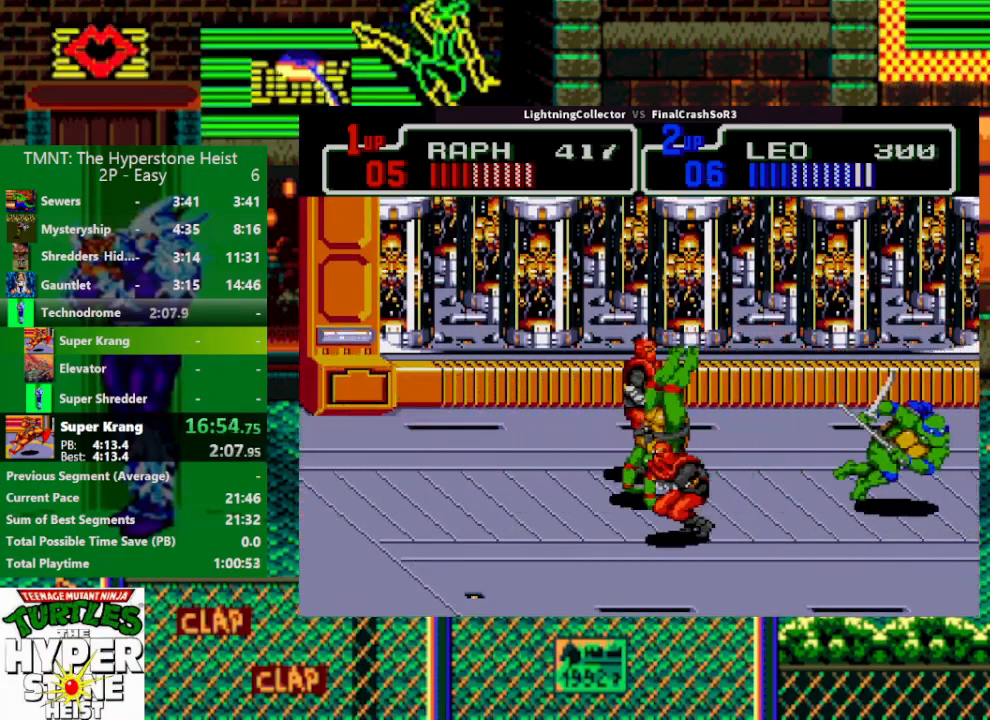
{"buttons": ["SQUARE", "DPAD_LEFT"], "events": [[33, "TRIANGLE", "down"], [133, "TRIANGLE", "up"], [433, "DPAD_LEFT", "down"], [500, "SQUARE", "down"]]}
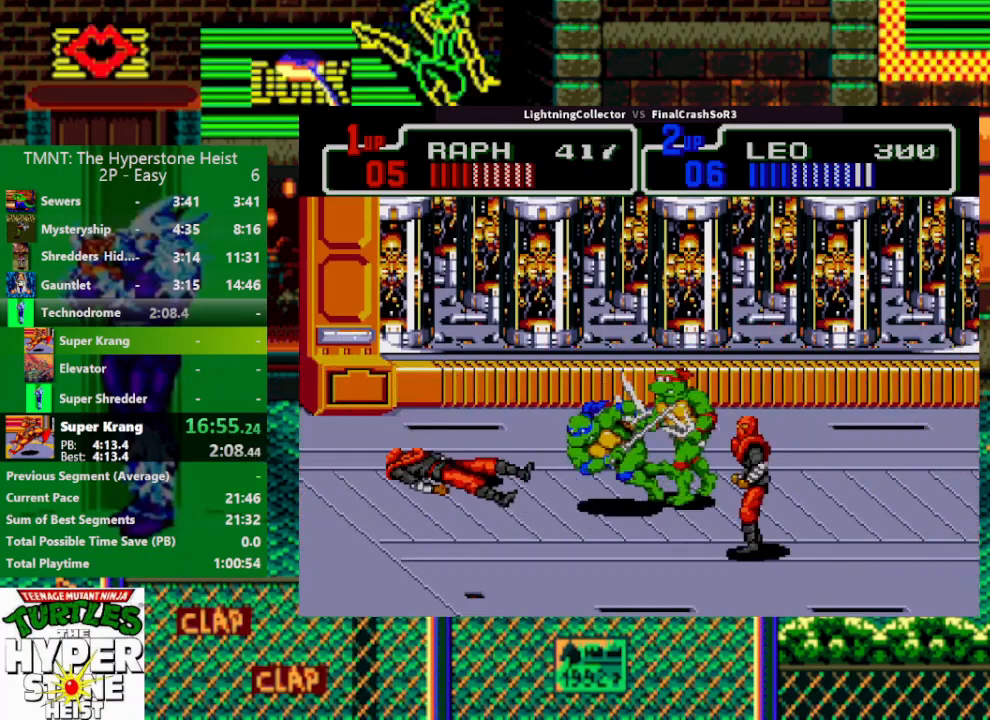
{"buttons": ["TRIANGLE", "R1", "DPAD_RIGHT"], "events": [[33, "SQUARE", "up"], [33, "TRIANGLE", "down"], [100, "DPAD_LEFT", "up"], [100, "TRIANGLE", "up"], [233, "DPAD_RIGHT", "down"], [400, "SQUARE", "down"], [433, "R1", "down"], [433, "SQUARE", "up"], [433, "TRIANGLE", "down"]]}
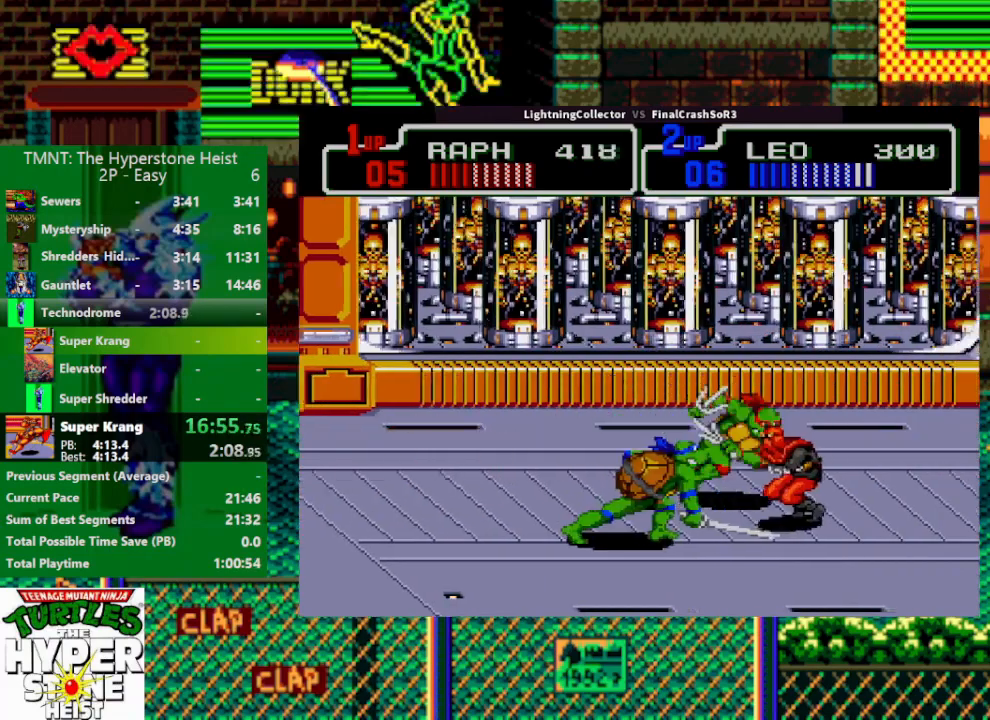
{"buttons": ["DPAD_RIGHT"], "events": [[100, "DPAD_RIGHT", "up"], [100, "R1", "up"], [167, "TRIANGLE", "up"], [300, "DPAD_UP", "down"], [433, "DPAD_UP", "up"], [500, "DPAD_RIGHT", "down"]]}
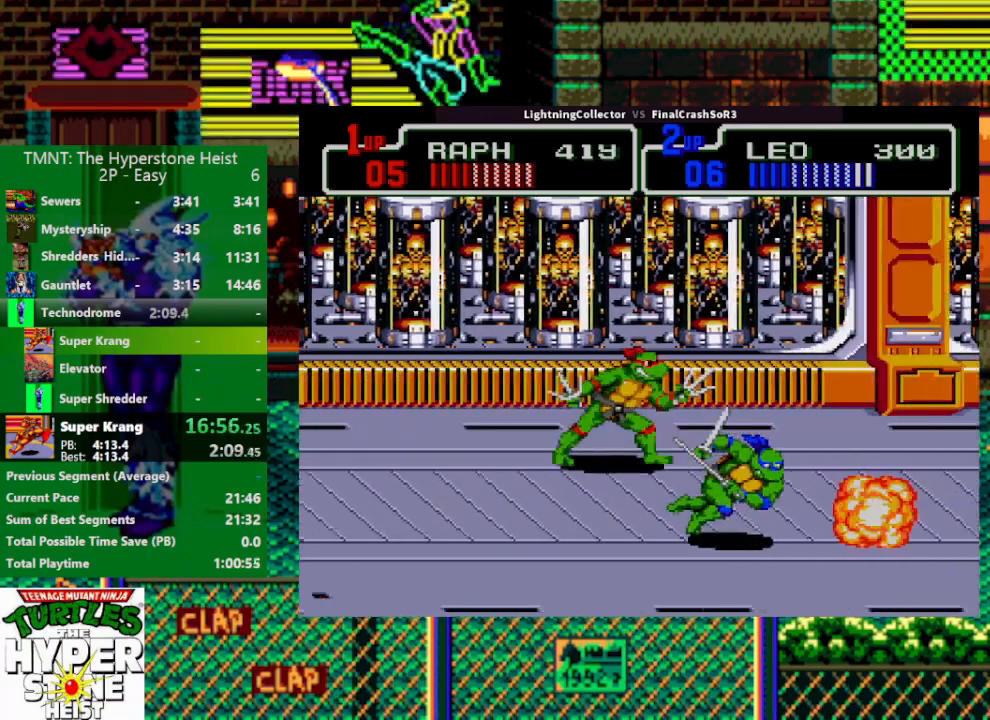
{"buttons": [], "events": [[33, "SQUARE", "down"], [100, "SQUARE", "up"], [233, "CIRCLE", "down"], [333, "CIRCLE", "up"], [333, "TRIANGLE", "down"], [367, "TRIANGLE", "up"], [400, "DPAD_RIGHT", "up"]]}
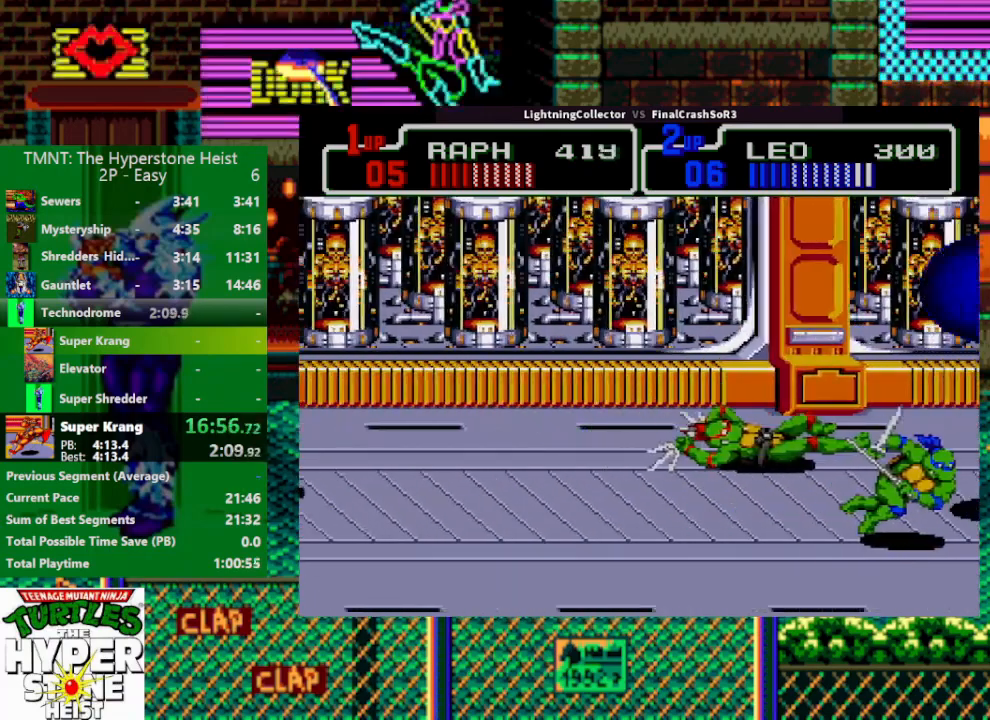
{"buttons": ["DPAD_UP", "DPAD_RIGHT"], "events": [[267, "DPAD_RIGHT", "down"], [500, "DPAD_UP", "down"]]}
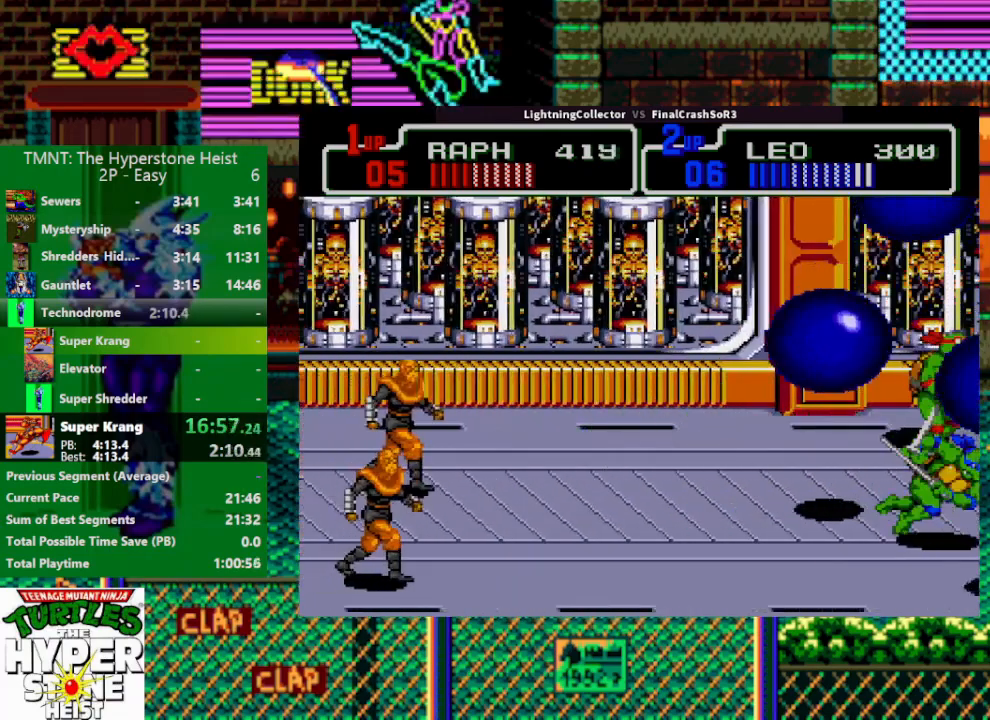
{"buttons": ["DPAD_DOWN"], "events": [[67, "DPAD_RIGHT", "up"], [167, "DPAD_RIGHT", "down"], [233, "DPAD_UP", "up"], [267, "DPAD_DOWN", "down"], [267, "DPAD_RIGHT", "up"]]}
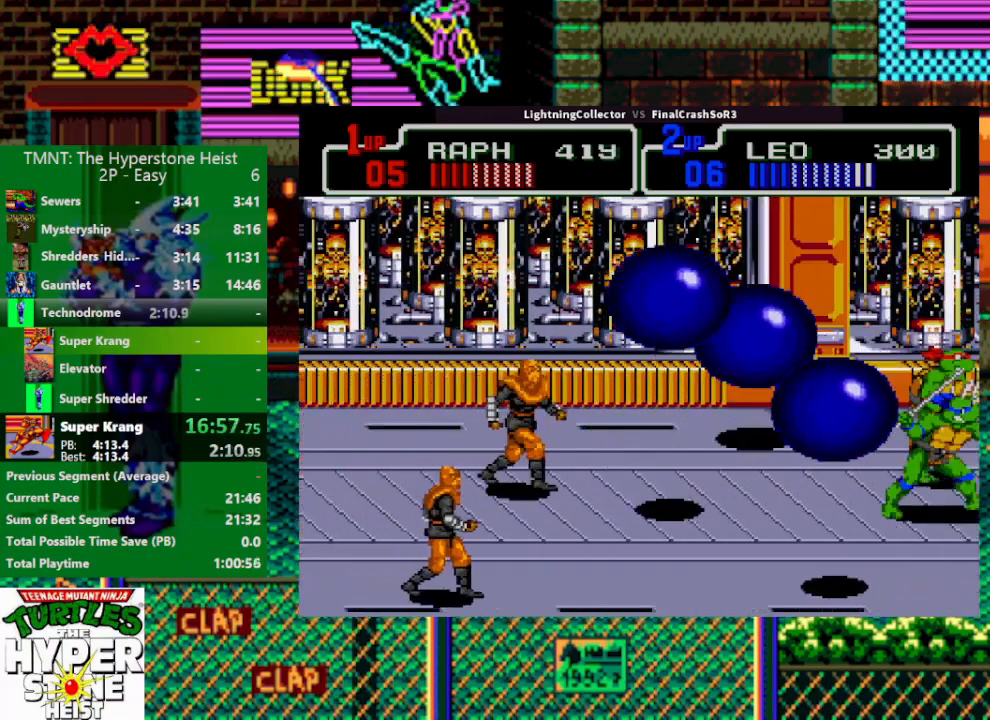
{"buttons": ["DPAD_DOWN", "DPAD_LEFT"], "events": [[67, "DPAD_DOWN", "up"], [100, "DPAD_LEFT", "down"], [200, "SQUARE", "down"], [267, "SQUARE", "up"], [333, "CIRCLE", "down"], [400, "CIRCLE", "up"], [400, "DPAD_LEFT", "up"], [467, "DPAD_DOWN", "down"], [467, "DPAD_LEFT", "down"]]}
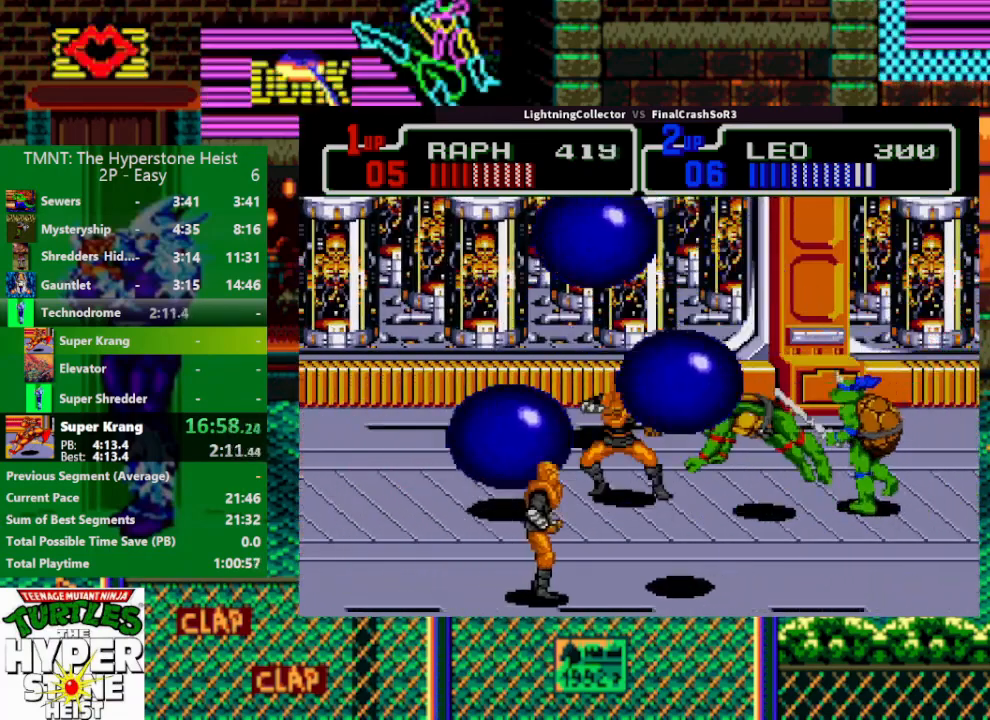
{"buttons": [], "events": [[33, "DPAD_DOWN", "up"], [100, "DPAD_LEFT", "up"], [167, "DPAD_LEFT", "down"], [200, "DPAD_LEFT", "up"], [300, "TRIANGLE", "down"], [367, "TRIANGLE", "up"]]}
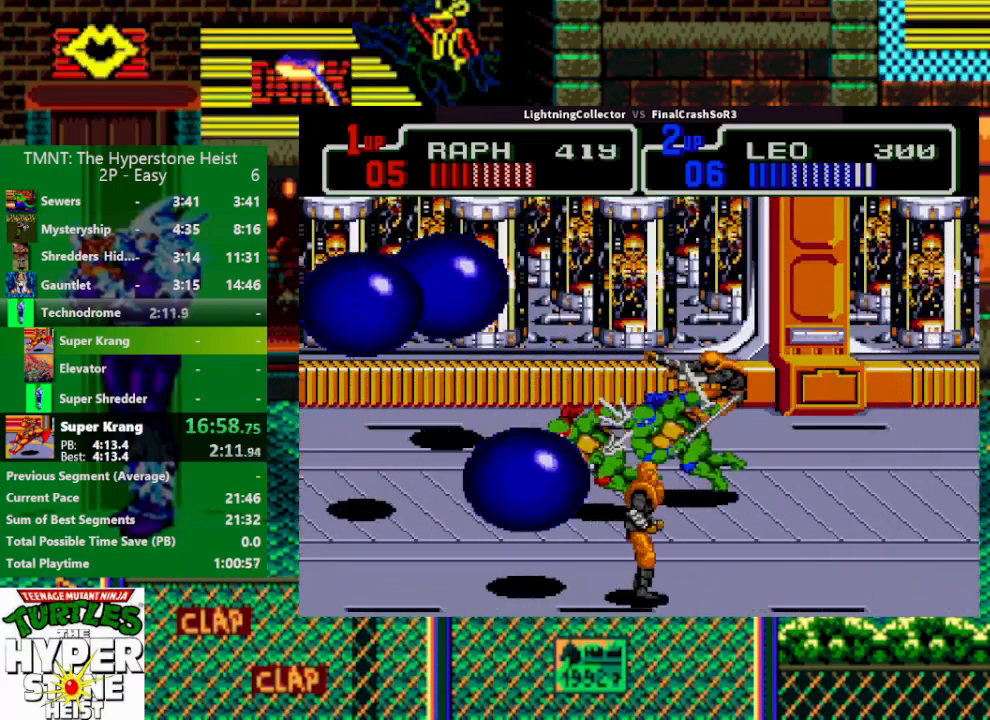
{"buttons": ["TRIANGLE", "DPAD_RIGHT"], "events": [[67, "DPAD_DOWN", "down"], [333, "DPAD_DOWN", "up"], [367, "DPAD_RIGHT", "down"], [400, "SQUARE", "down"], [433, "TRIANGLE", "down"], [500, "SQUARE", "up"]]}
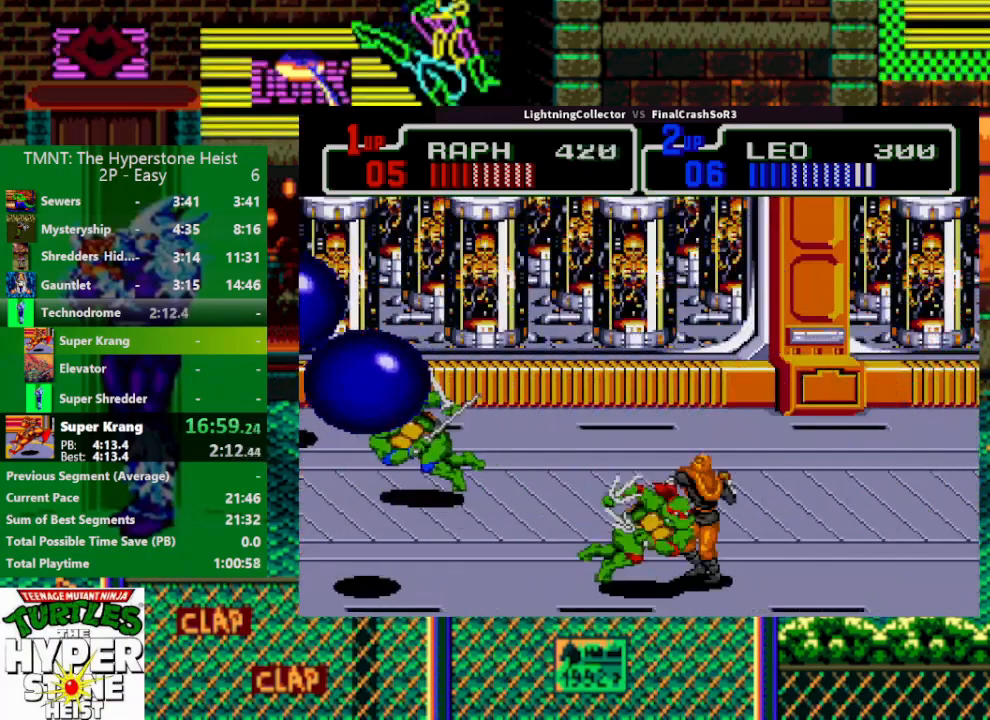
{"buttons": ["TRIANGLE", "DPAD_RIGHT"], "events": [[100, "TRIANGLE", "up"], [133, "DPAD_RIGHT", "up"], [300, "DPAD_RIGHT", "down"], [367, "TRIANGLE", "down"], [400, "R1", "down"], [467, "R1", "up"]]}
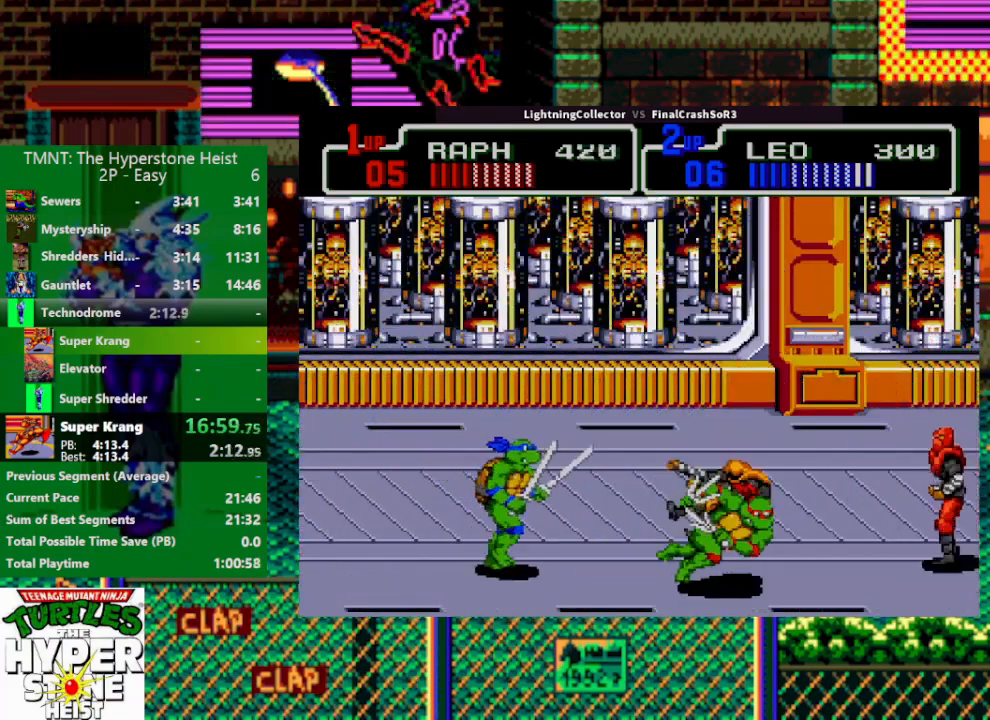
{"buttons": ["DPAD_RIGHT"], "events": [[33, "DPAD_RIGHT", "up"], [33, "DPAD_UP", "down"], [100, "TRIANGLE", "up"], [433, "DPAD_UP", "up"], [500, "DPAD_RIGHT", "down"]]}
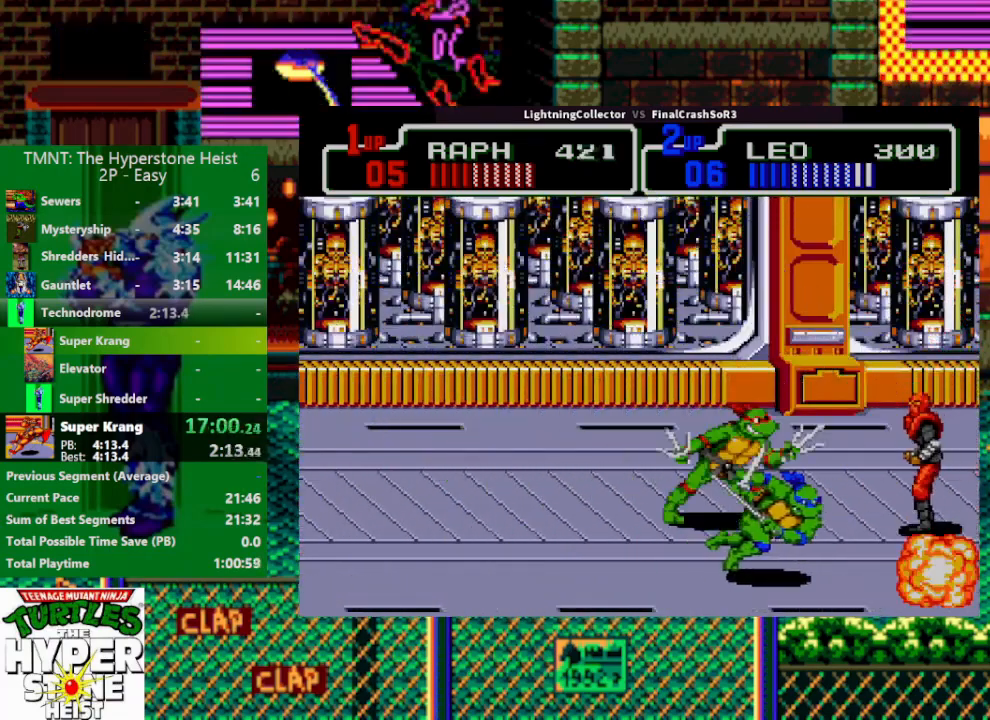
{"buttons": ["SQUARE", "TRIANGLE", "DPAD_RIGHT"], "events": [[67, "SQUARE", "down"], [67, "TRIANGLE", "down"], [100, "R1", "down"], [100, "SQUARE", "up"], [233, "R1", "up"], [267, "TRIANGLE", "up"], [300, "DPAD_RIGHT", "up"], [400, "DPAD_RIGHT", "down"], [500, "SQUARE", "down"], [500, "TRIANGLE", "down"]]}